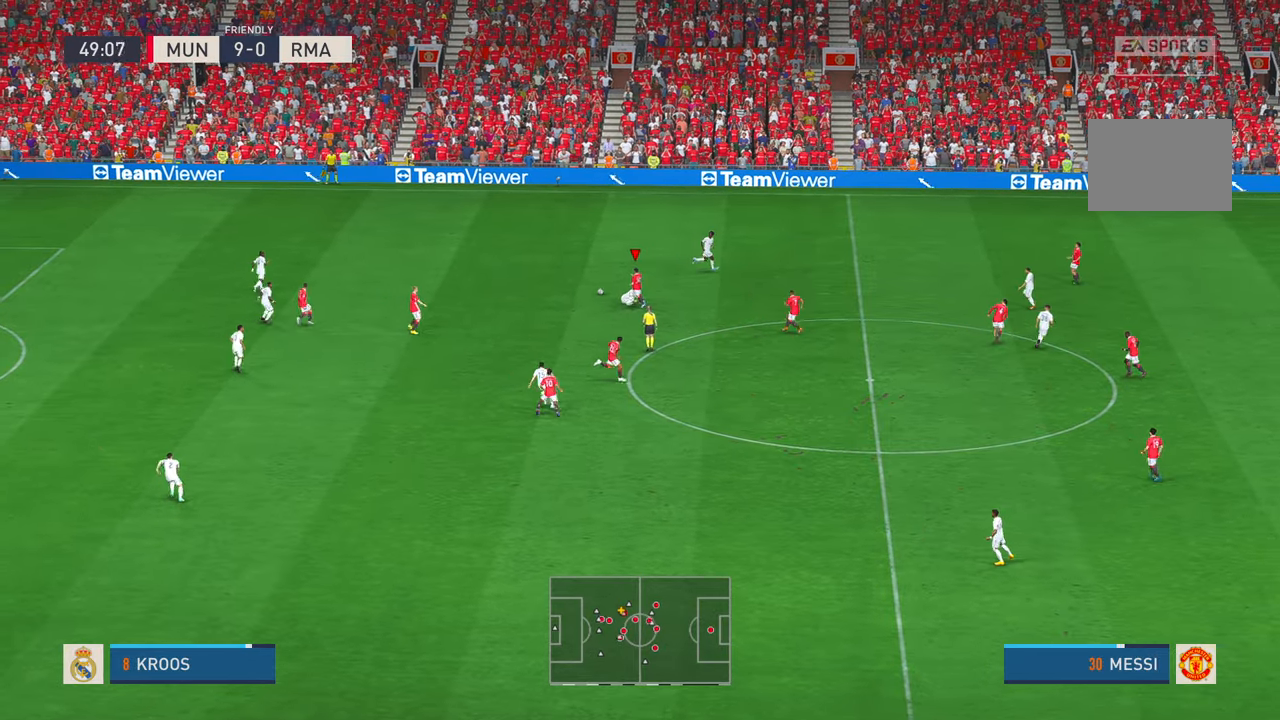
Gameplay with a controller (Xbox layout); each line is a JSON object with the inputs held at the frame after it (dt_ms = milliseconds from this image to that frame). "events" lists button and stick changes between this image and that frame as [ms after this image, input, new state], when the widget could be followed in between. Not read: A B L3 R2 R3.
{"dt_ms": 1000, "buttons": [], "left_stick": "left", "right_stick": "center", "events": []}
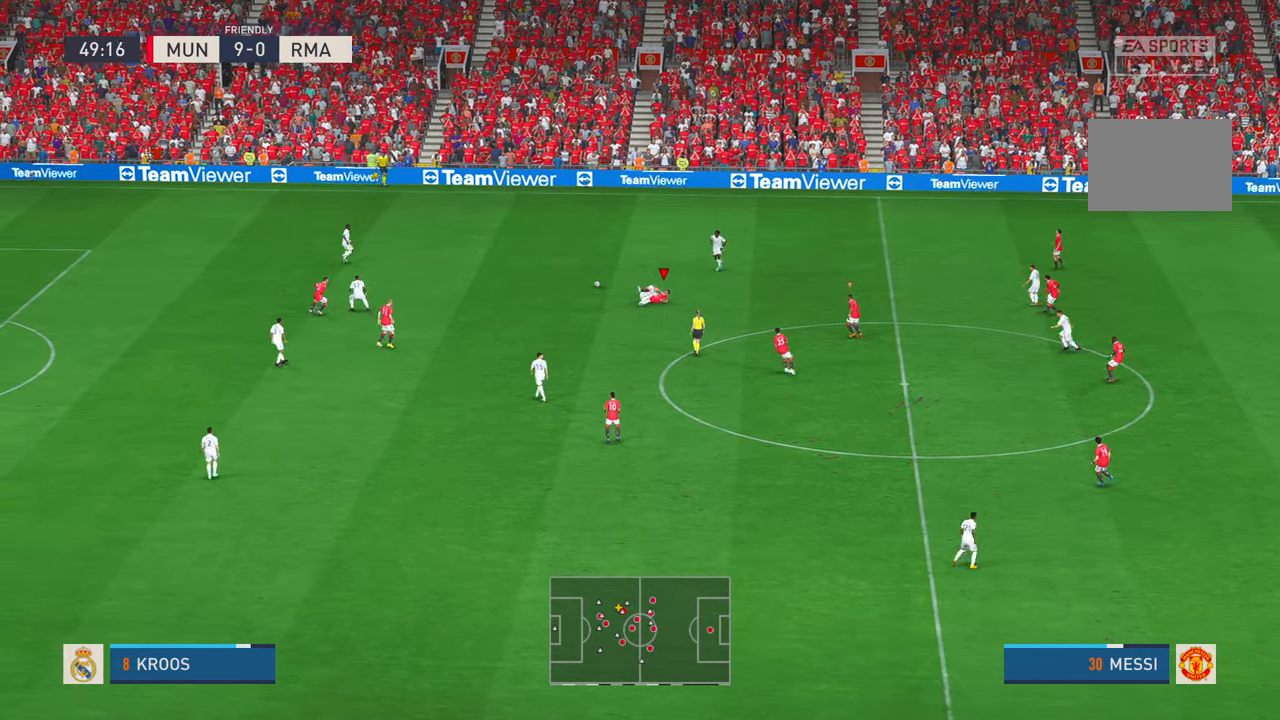
{"dt_ms": 500, "buttons": [], "left_stick": "left", "right_stick": "center", "events": [[84, "DPAD_DOWN", "down"], [150, "DPAD_DOWN", "up"]]}
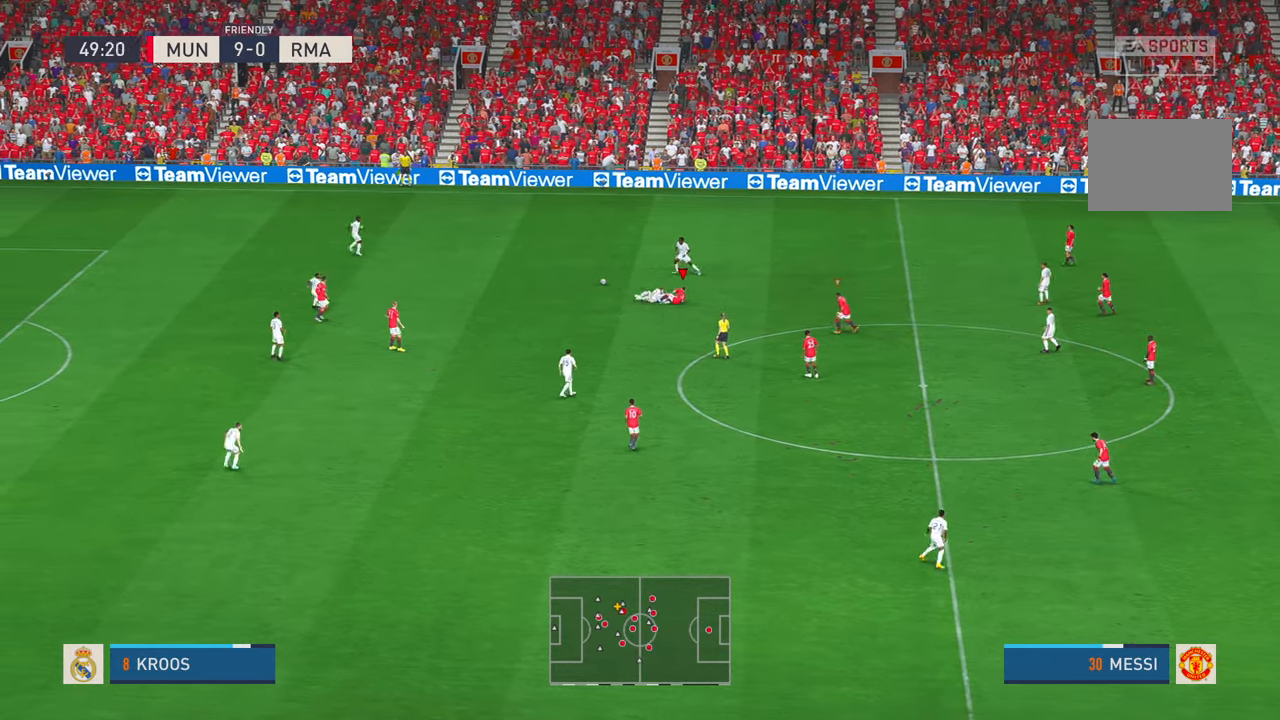
{"dt_ms": 500, "buttons": [], "left_stick": "up-left", "right_stick": "center", "events": [[84, "left_stick", "up-left"]]}
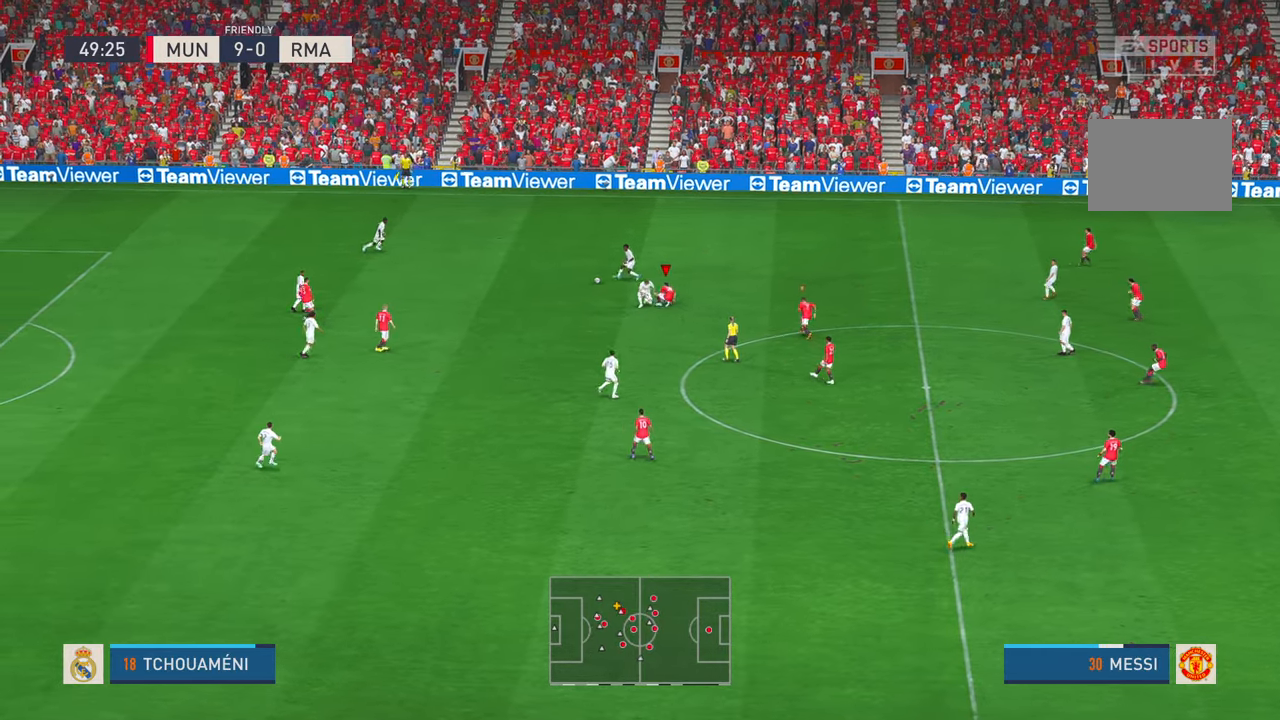
{"dt_ms": 500, "buttons": [], "left_stick": "up", "right_stick": "center", "events": [[250, "left_stick", "up"]]}
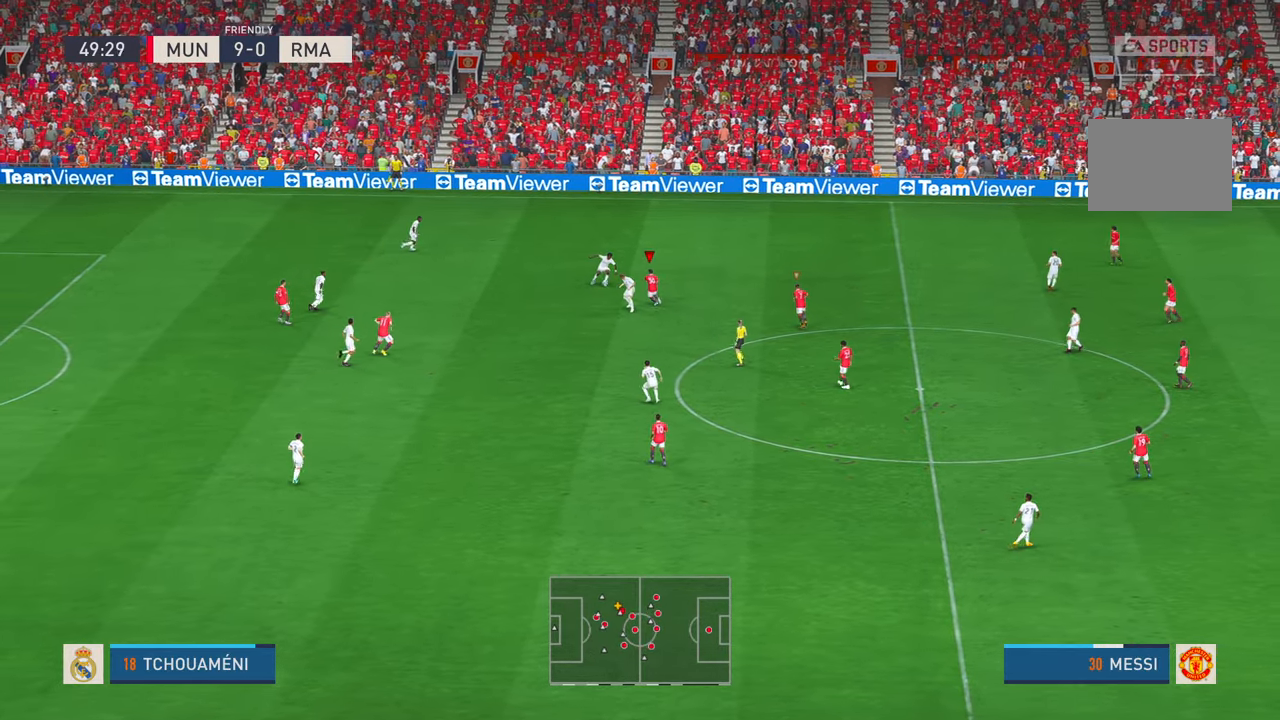
{"dt_ms": 1000, "buttons": [], "left_stick": "down-left", "right_stick": "center", "events": [[184, "left_stick", "up-right"], [584, "left_stick", "center"], [650, "left_stick", "down"], [717, "left_stick", "down-left"]]}
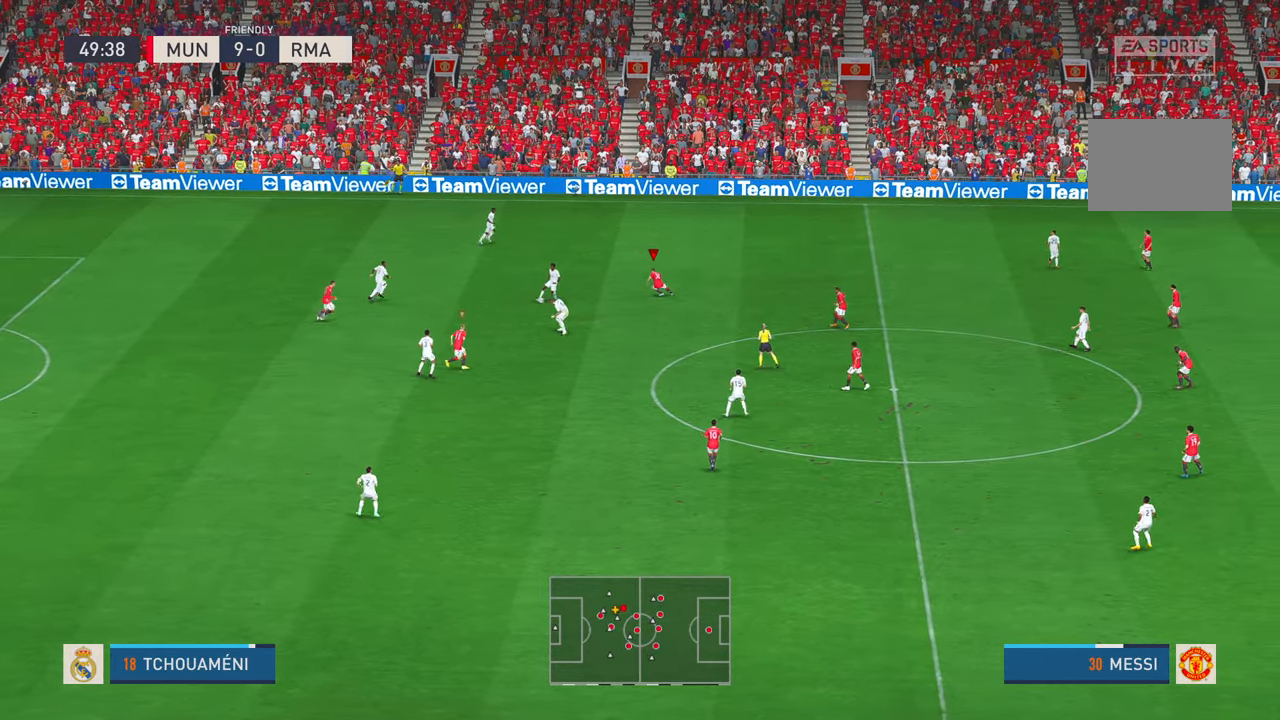
{"dt_ms": 500, "buttons": [], "left_stick": "down-left", "right_stick": "center"}
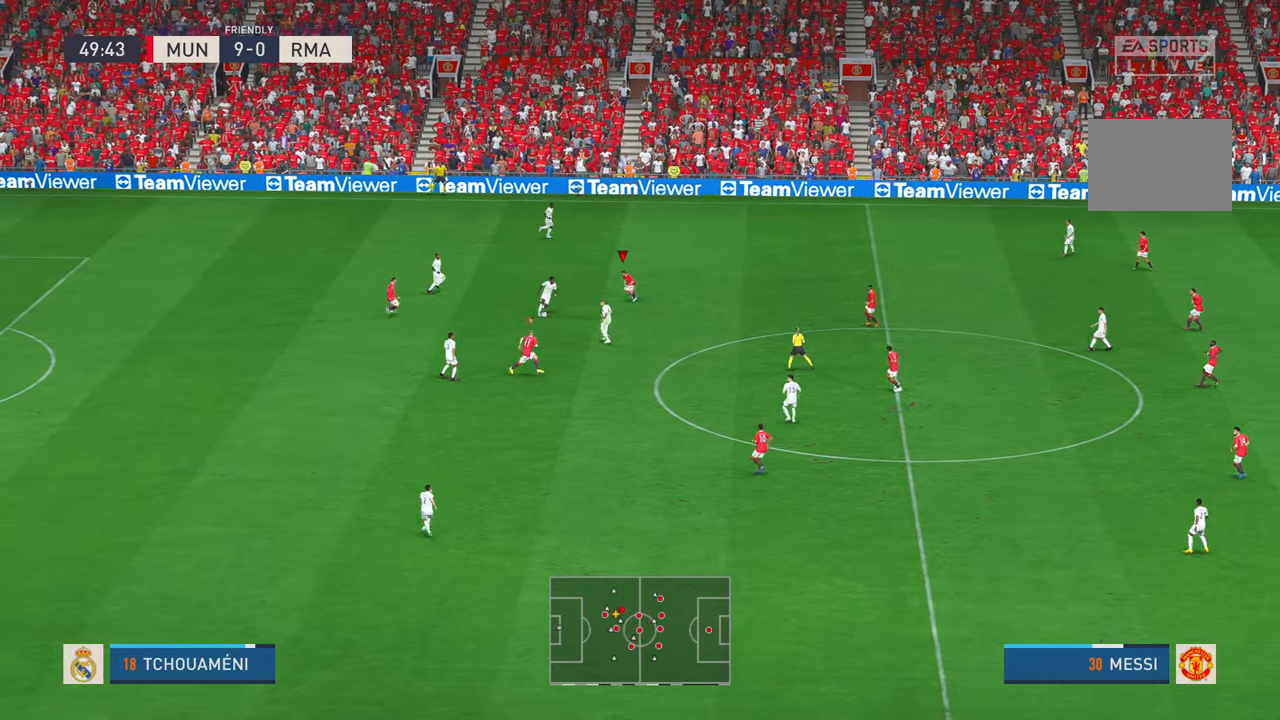
{"dt_ms": 500, "buttons": [], "left_stick": "center", "right_stick": "center", "events": [[50, "left_stick", "down"], [417, "left_stick", "center"]]}
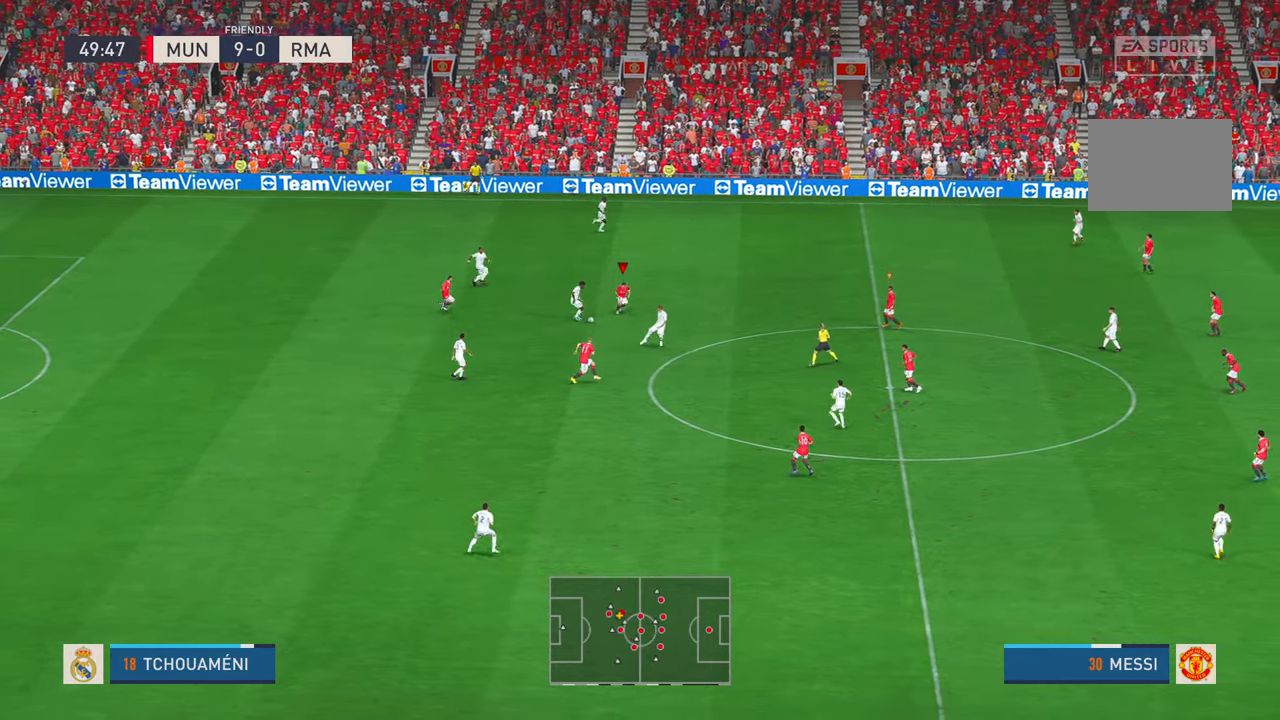
{"dt_ms": 1000, "buttons": [], "left_stick": "down", "right_stick": "center", "events": [[50, "left_stick", "down"]]}
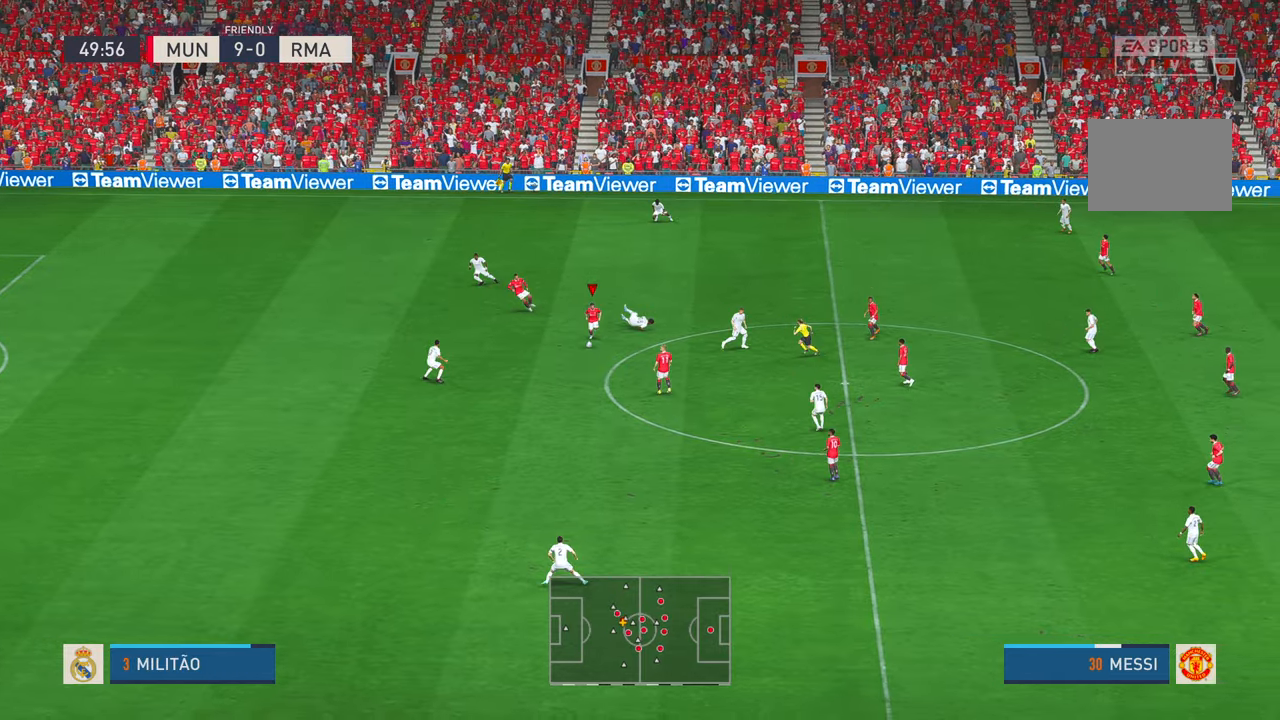
{"dt_ms": 1000, "buttons": [], "left_stick": "left", "right_stick": "center", "events": [[467, "L1", "down"], [484, "left_stick", "left"], [550, "Y", "down"], [617, "L1", "up"], [684, "Y", "up"]]}
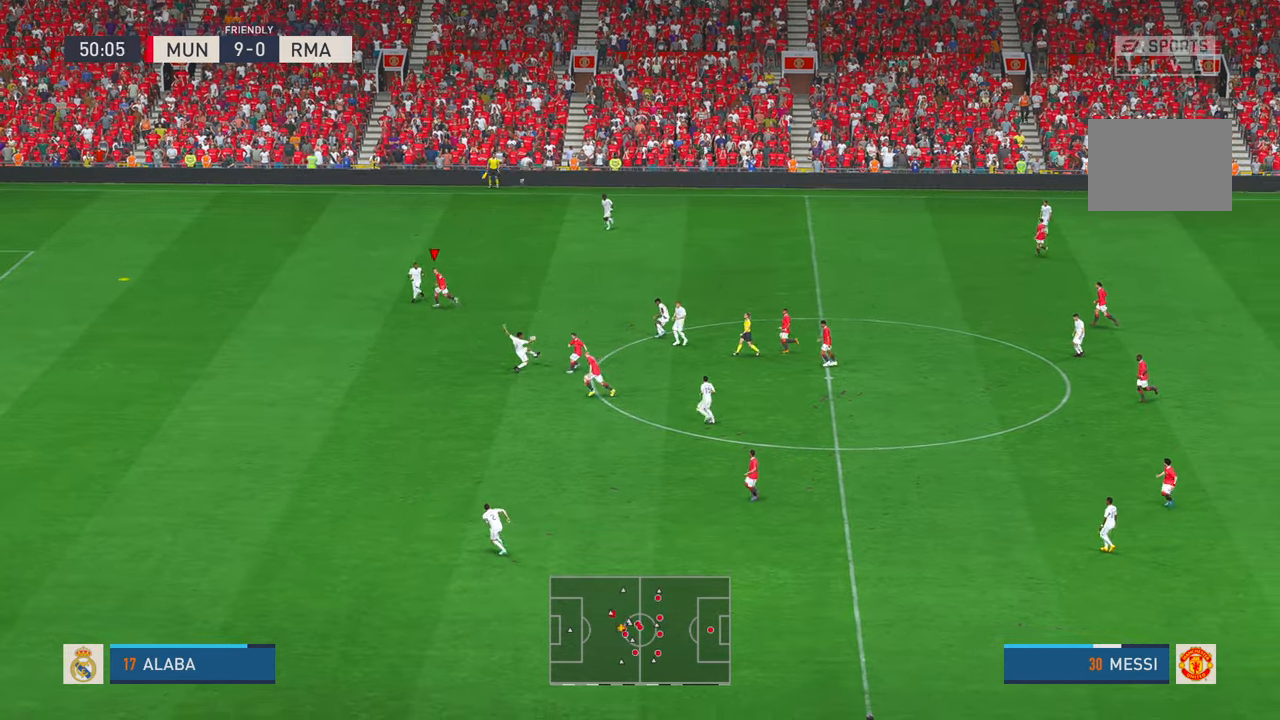
{"dt_ms": 500, "buttons": [], "left_stick": "down-left", "right_stick": "center", "events": [[417, "left_stick", "down-left"]]}
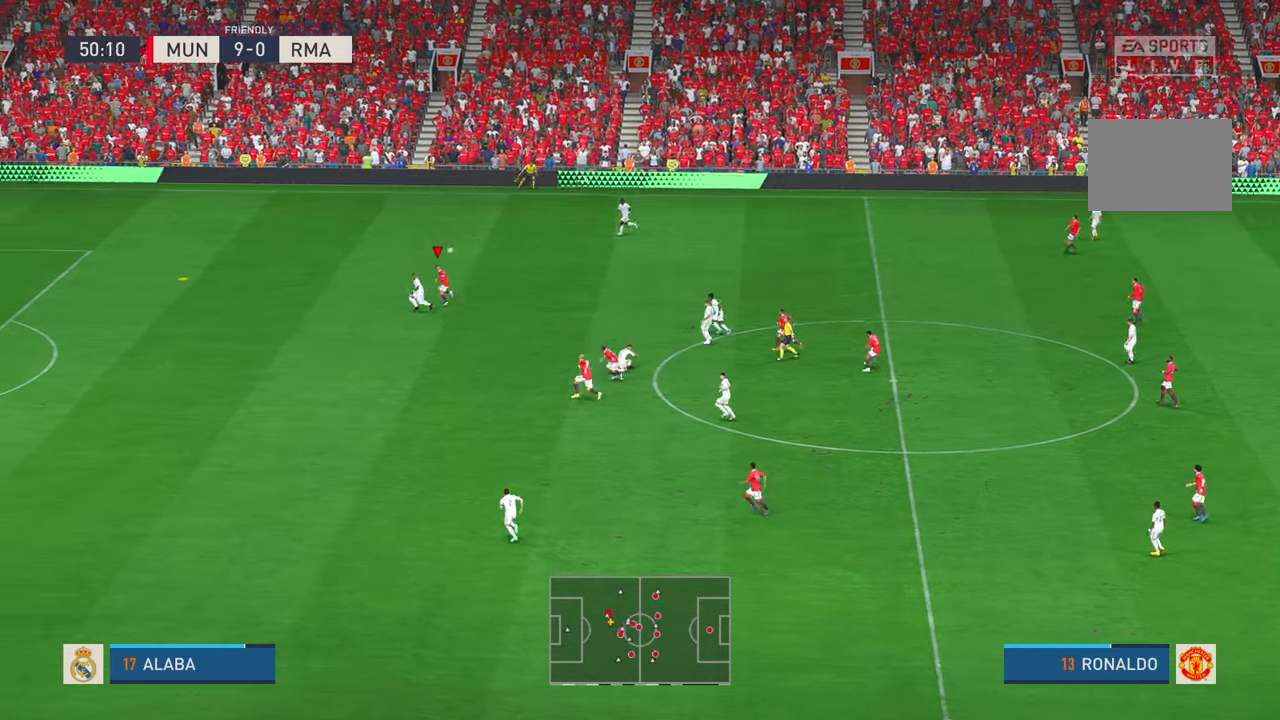
{"dt_ms": 500, "buttons": [], "left_stick": "left", "right_stick": "center", "events": [[234, "left_stick", "left"]]}
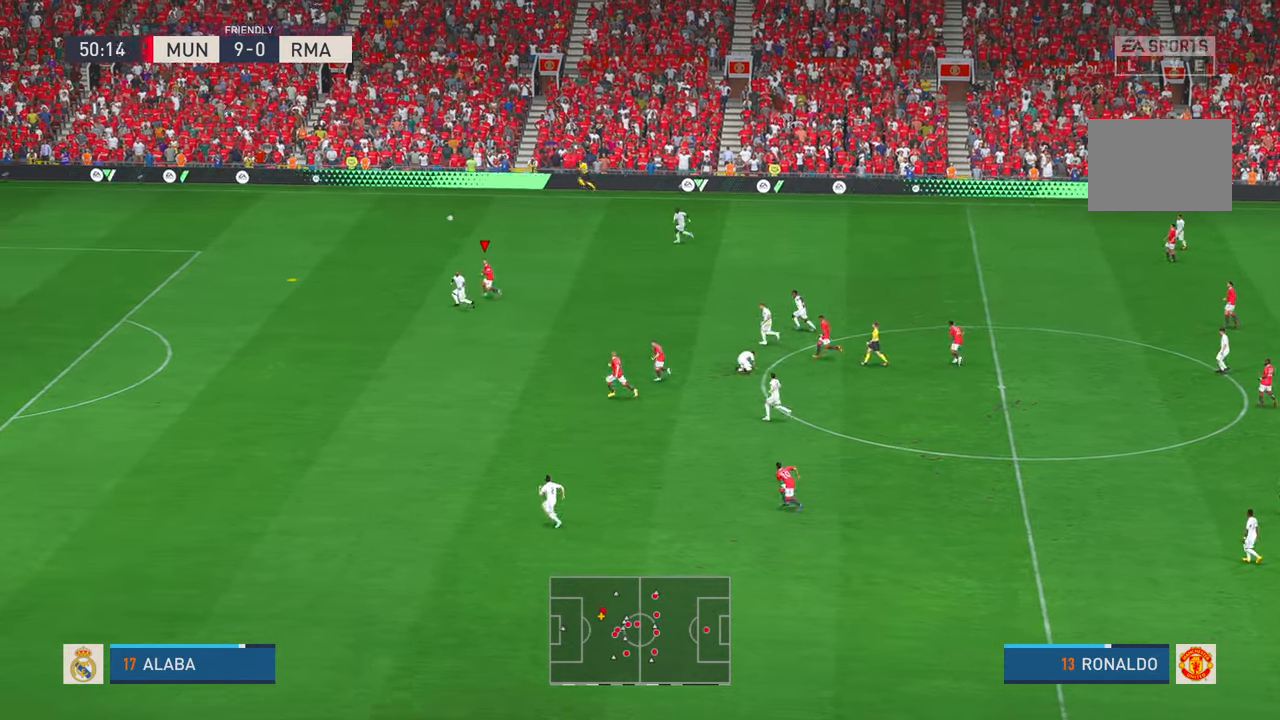
{"dt_ms": 500, "buttons": [], "left_stick": "left", "right_stick": "center", "events": []}
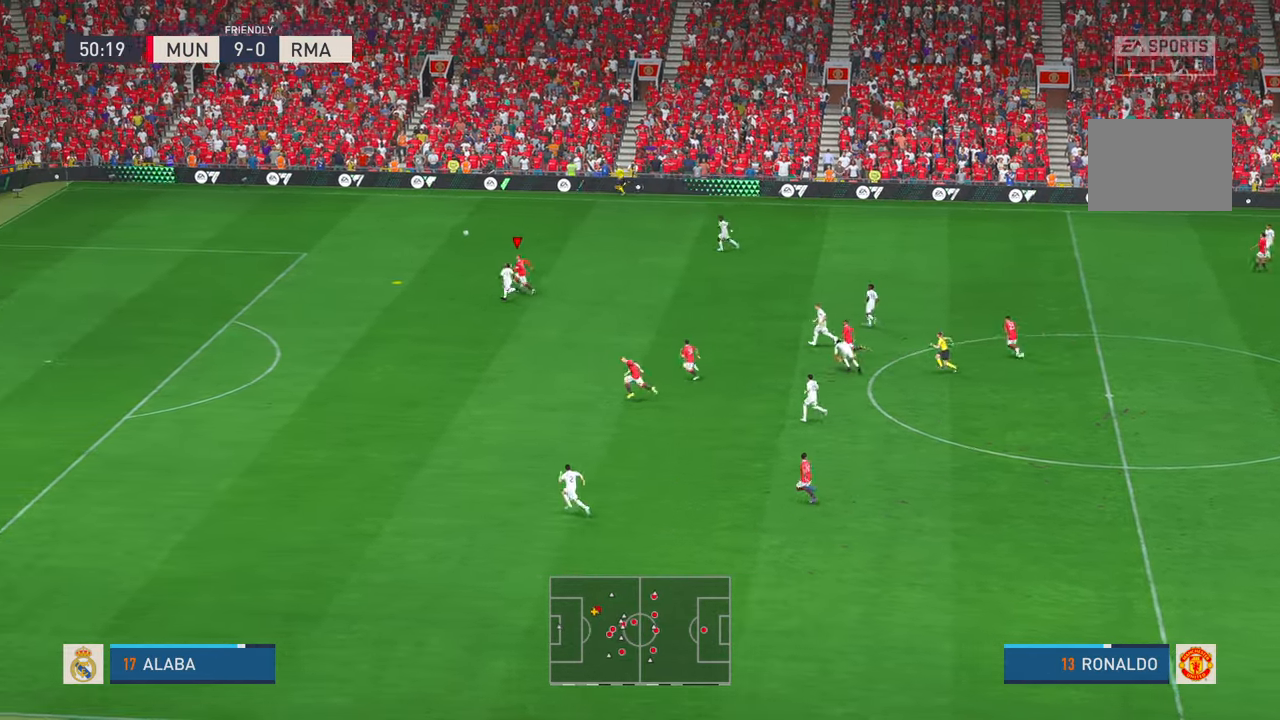
{"dt_ms": 500, "buttons": [], "left_stick": "left", "right_stick": "center", "events": []}
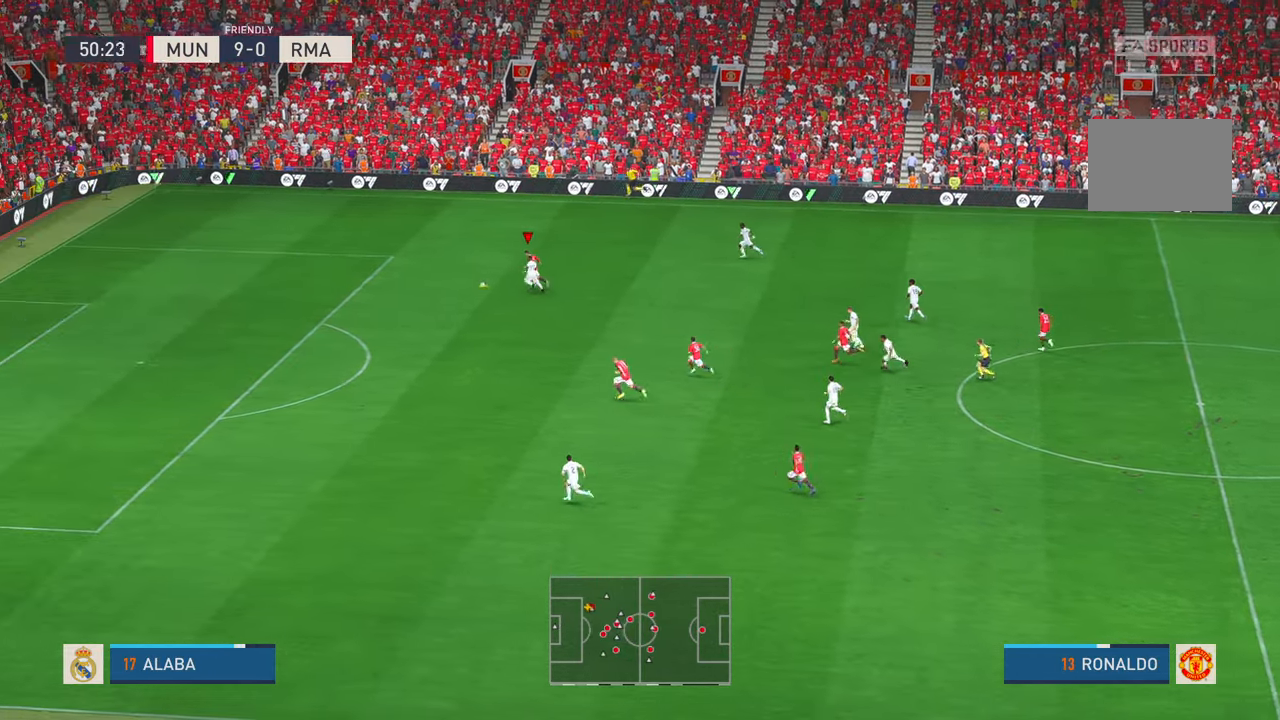
{"dt_ms": 500, "buttons": [], "left_stick": "left", "right_stick": "center", "events": []}
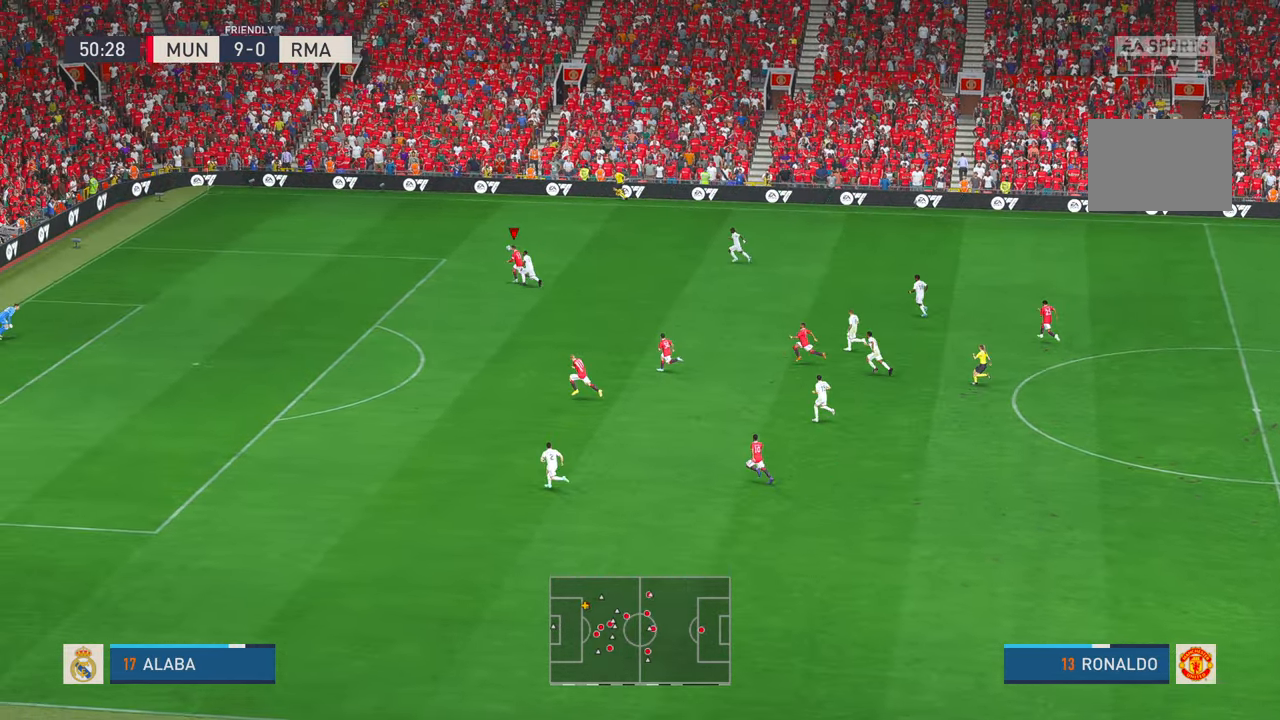
{"dt_ms": 500, "buttons": [], "left_stick": "left", "right_stick": "center", "events": []}
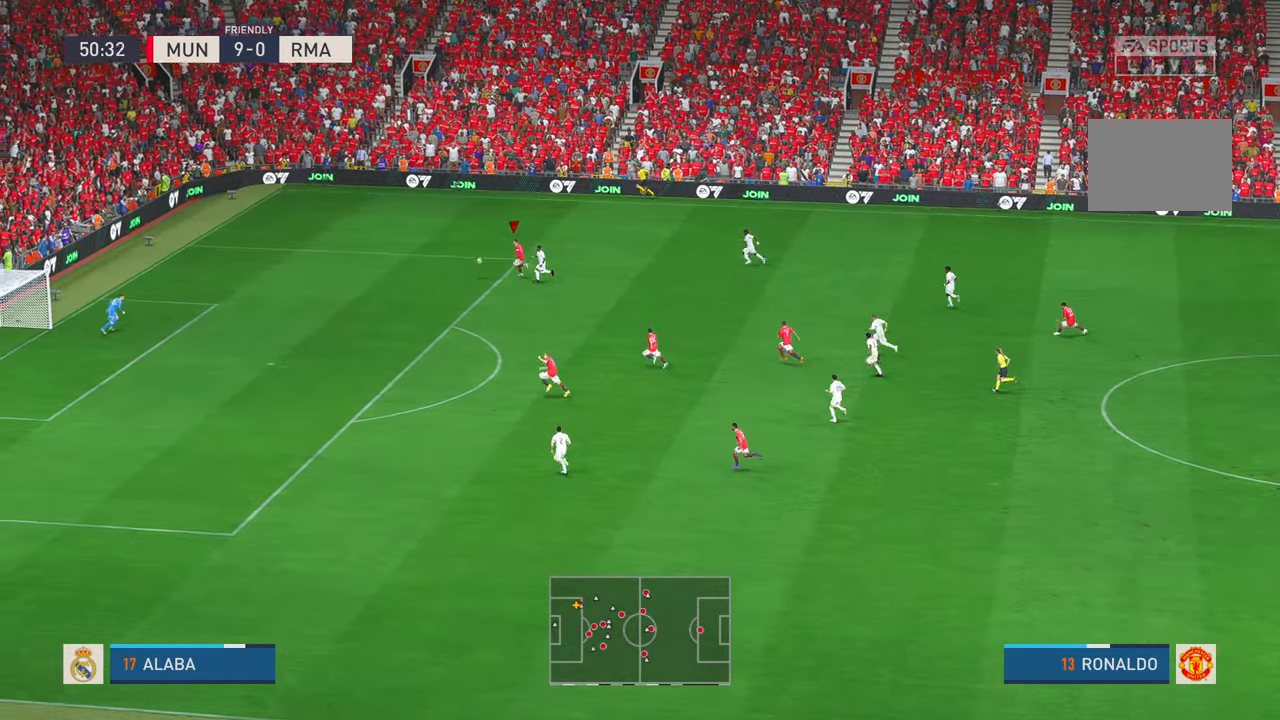
{"dt_ms": 1000, "buttons": [], "left_stick": "down-left", "right_stick": "center", "events": [[34, "left_stick", "down-left"], [134, "X", "down"], [250, "X", "up"], [317, "X", "down"], [450, "X", "up"]]}
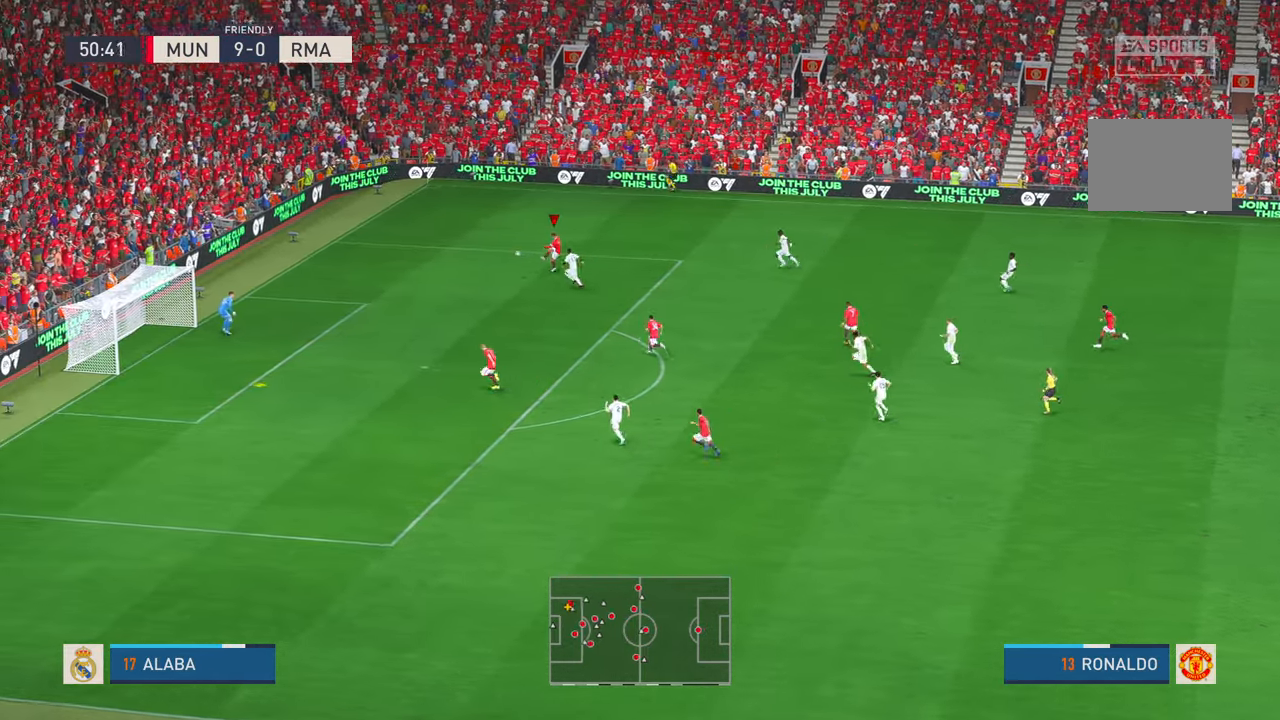
{"dt_ms": 500, "buttons": [], "left_stick": "left", "right_stick": "center", "events": [[100, "left_stick", "left"]]}
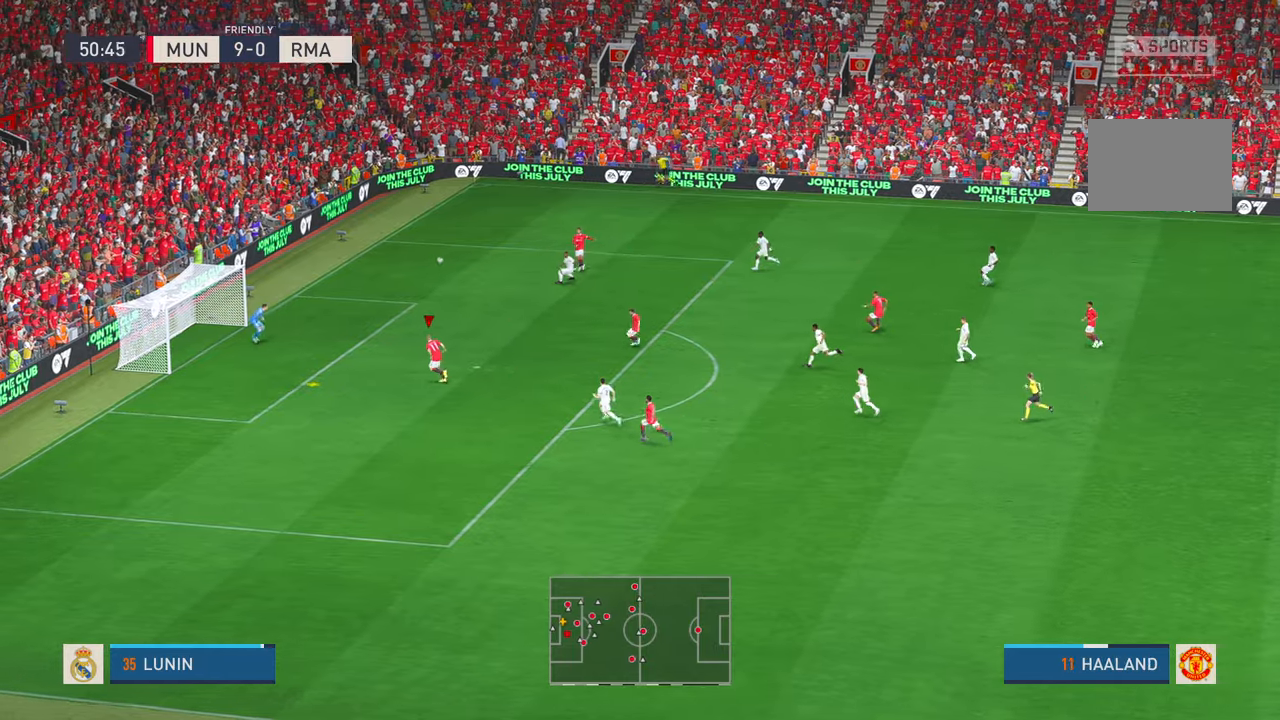
{"dt_ms": 500, "buttons": [], "left_stick": "up-left", "right_stick": "center", "events": [[250, "left_stick", "up-left"]]}
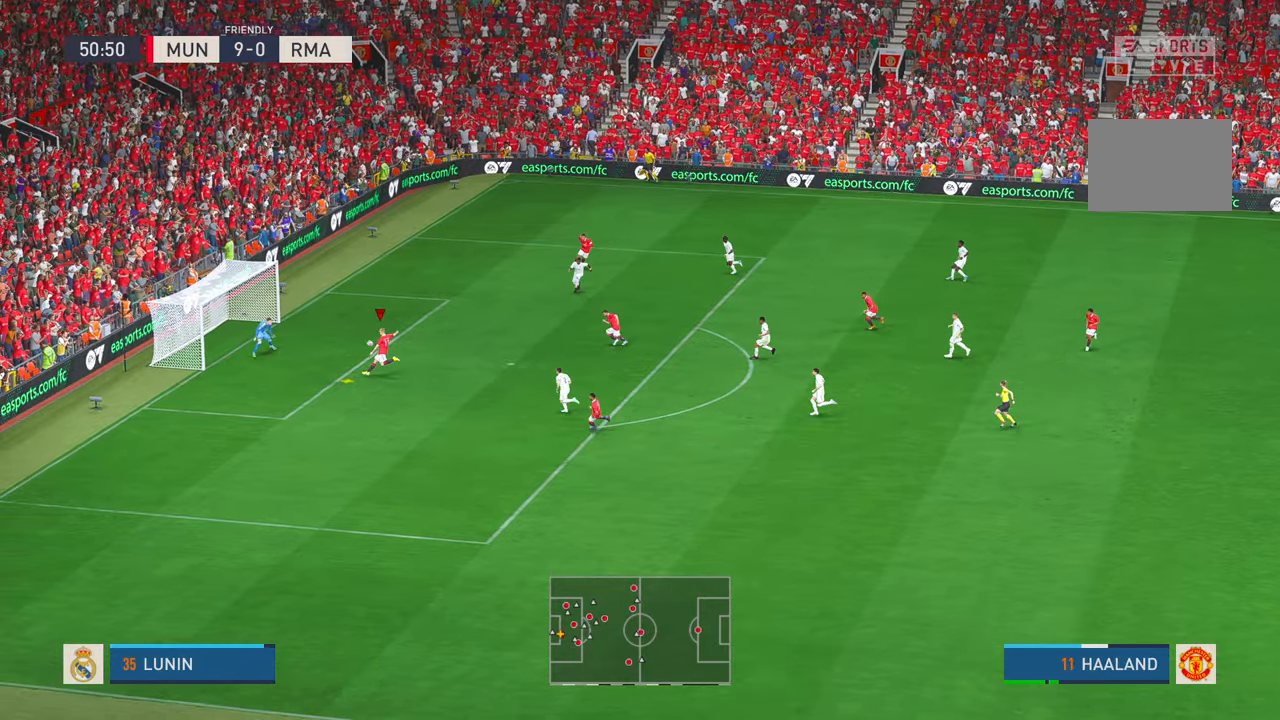
{"dt_ms": 500, "buttons": [], "left_stick": "left", "right_stick": "center", "events": [[217, "left_stick", "left"]]}
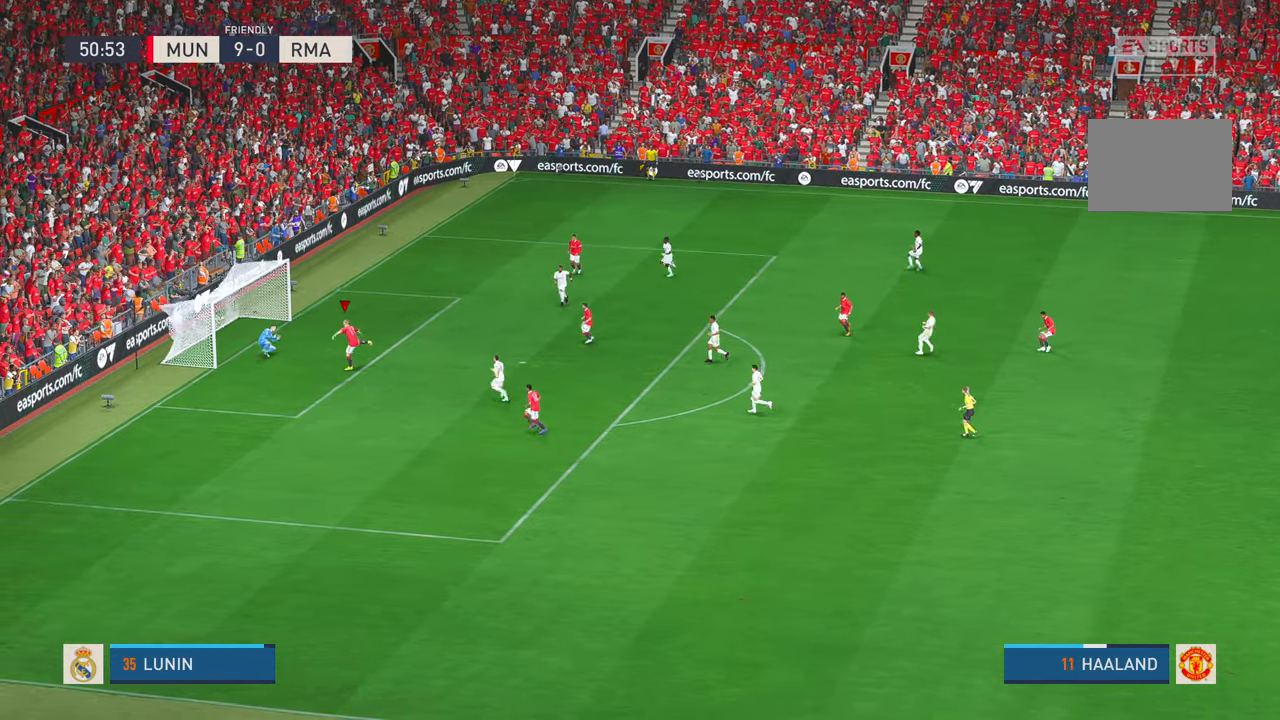
{"dt_ms": 1000, "buttons": [], "left_stick": "down", "right_stick": "center", "events": [[34, "left_stick", "down-left"], [1000, "left_stick", "down"]]}
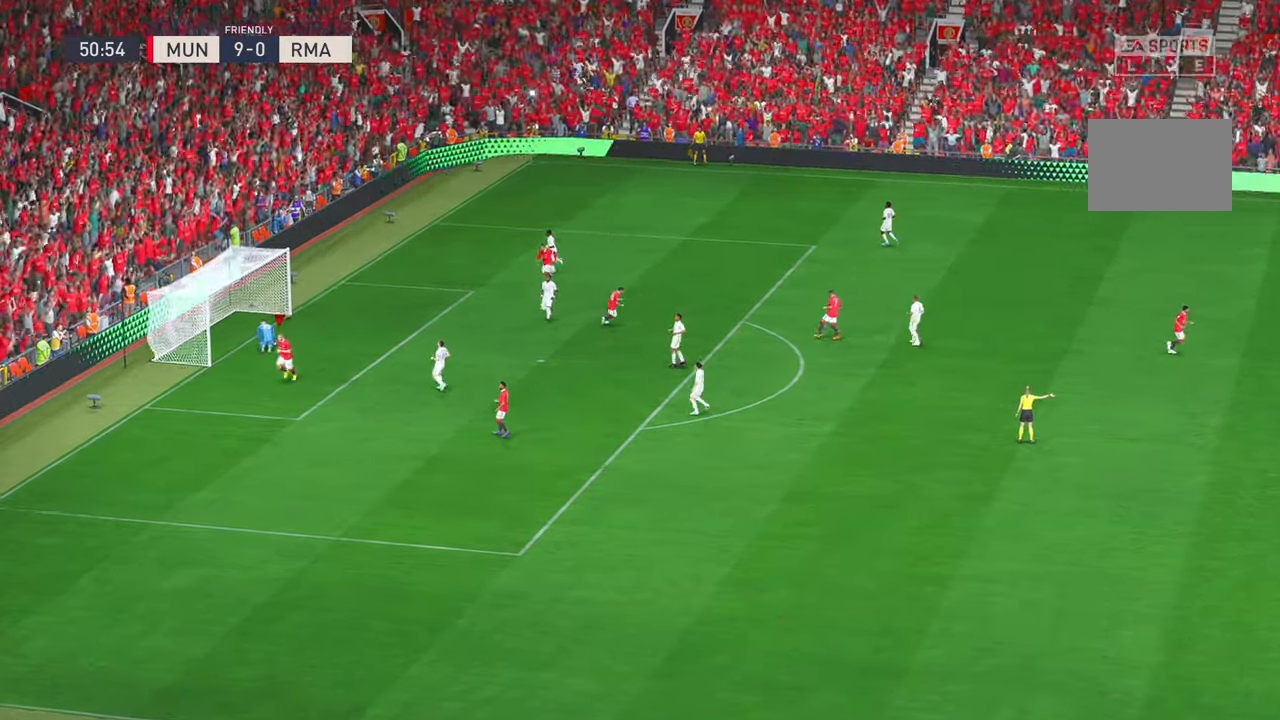
{"dt_ms": 500, "buttons": [], "left_stick": "center", "right_stick": "center", "events": [[500, "left_stick", "center"]]}
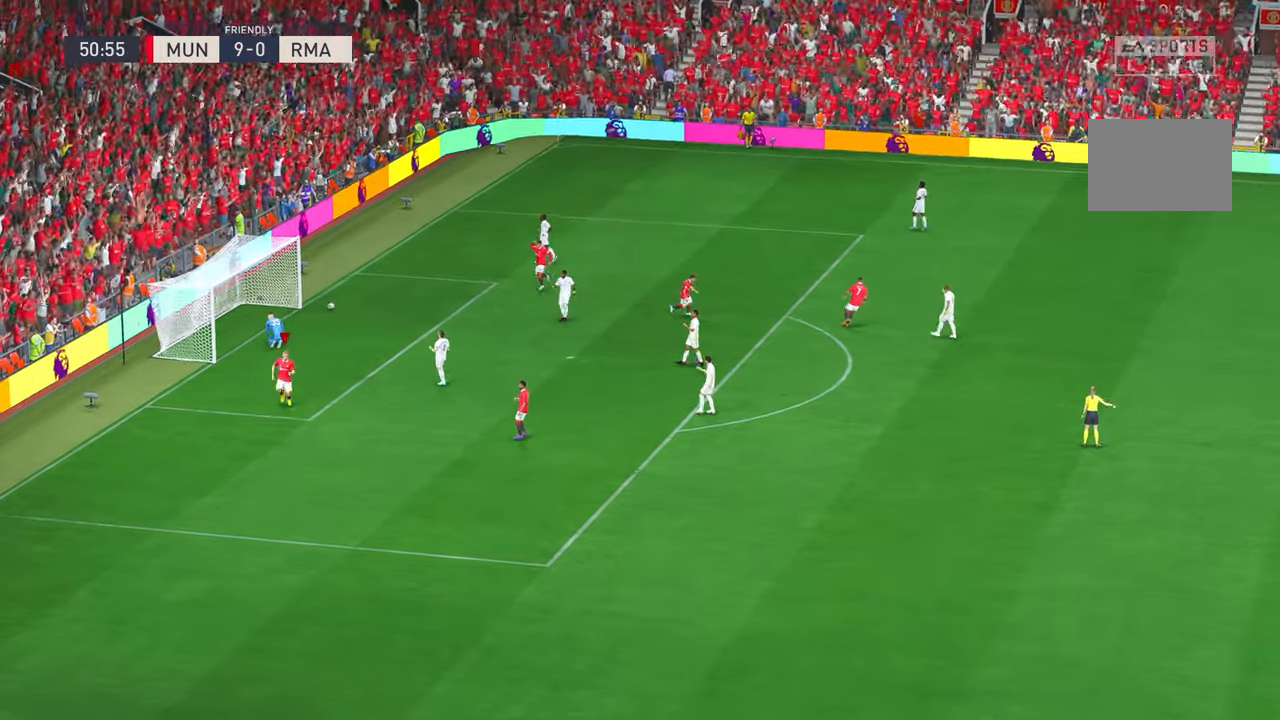
{"dt_ms": 500, "buttons": [], "left_stick": "center", "right_stick": "center", "events": []}
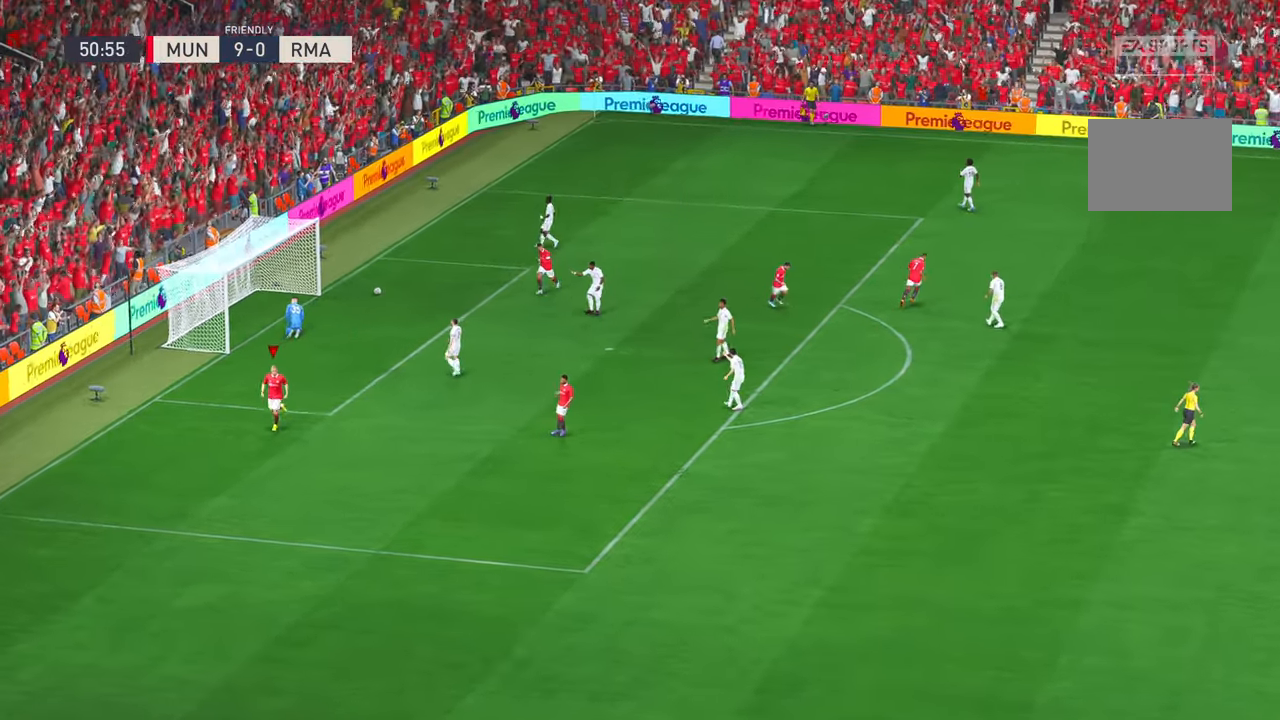
{"dt_ms": 500, "buttons": [], "left_stick": "center", "right_stick": "center", "events": []}